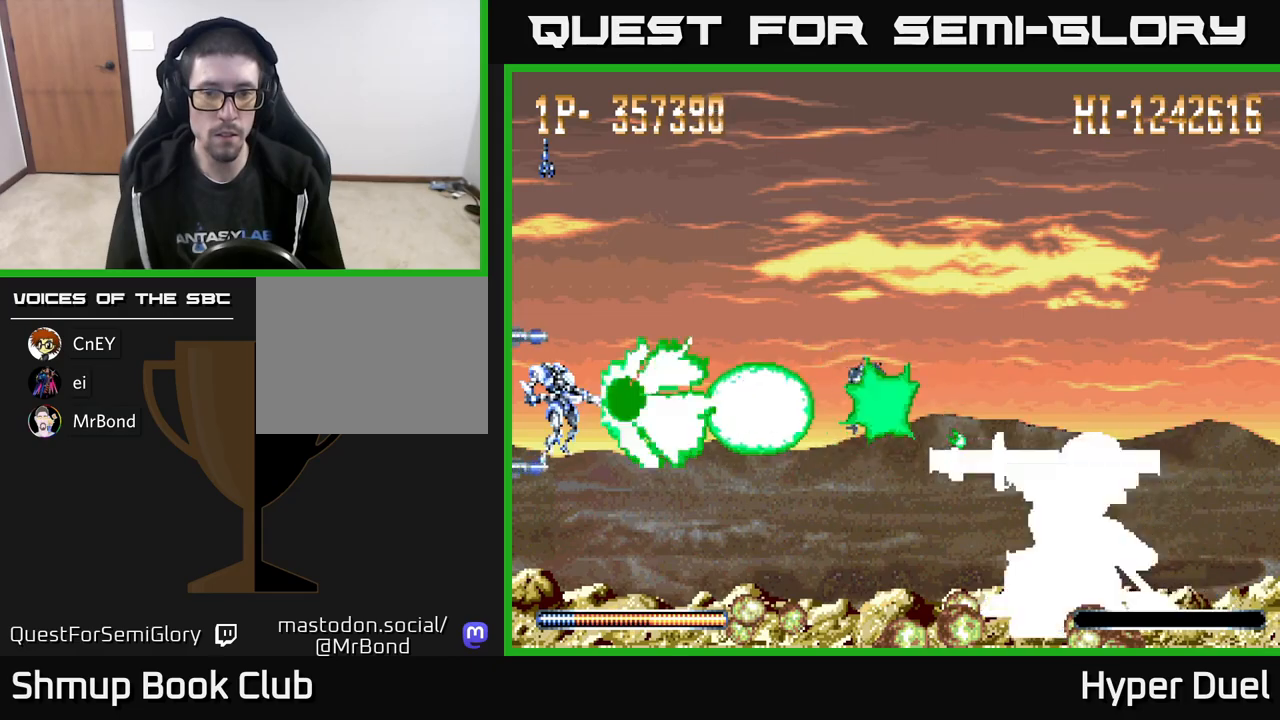
Gameplay with a controller (Xbox layout); each line is a JSON object with the inputs held at the frame after it. "events" lists button and stick changes between this image and that frame as [ms after this image, input, new state], when the widget could be followed in between. Not read: left_stick.
{"buttons": ["X"], "right_stick": "center", "events": []}
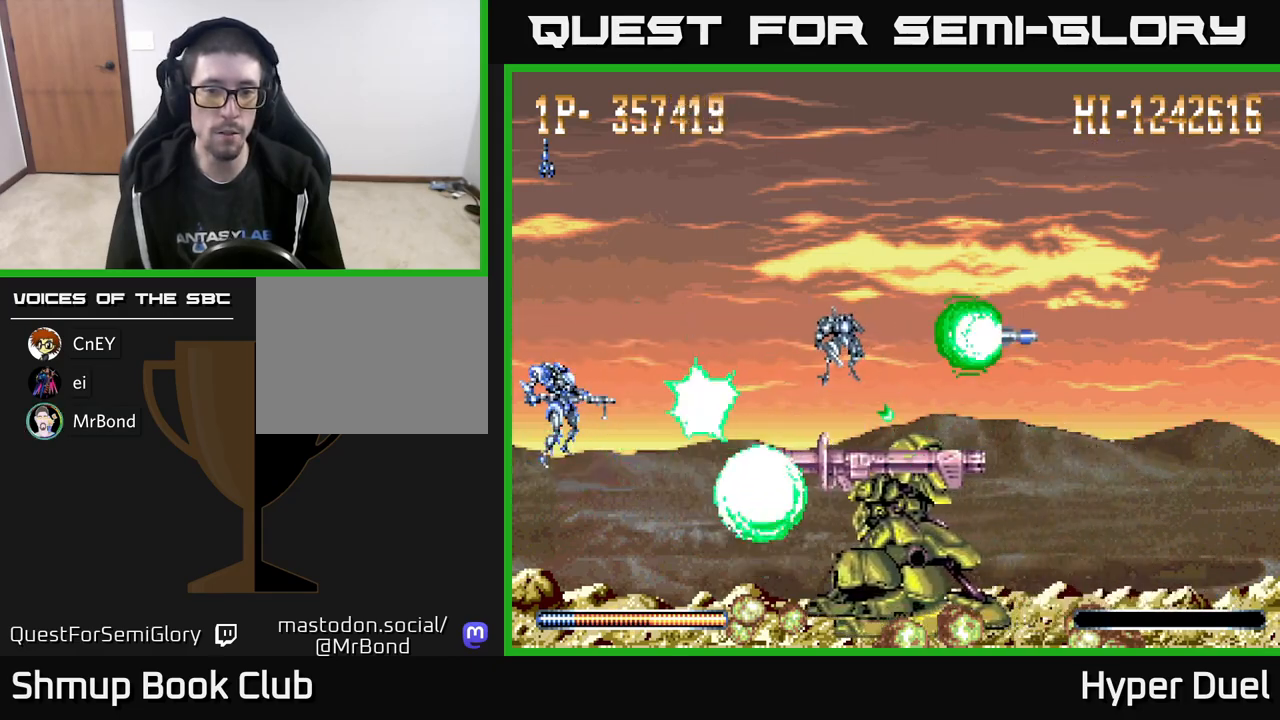
{"buttons": ["X"], "right_stick": "center", "events": []}
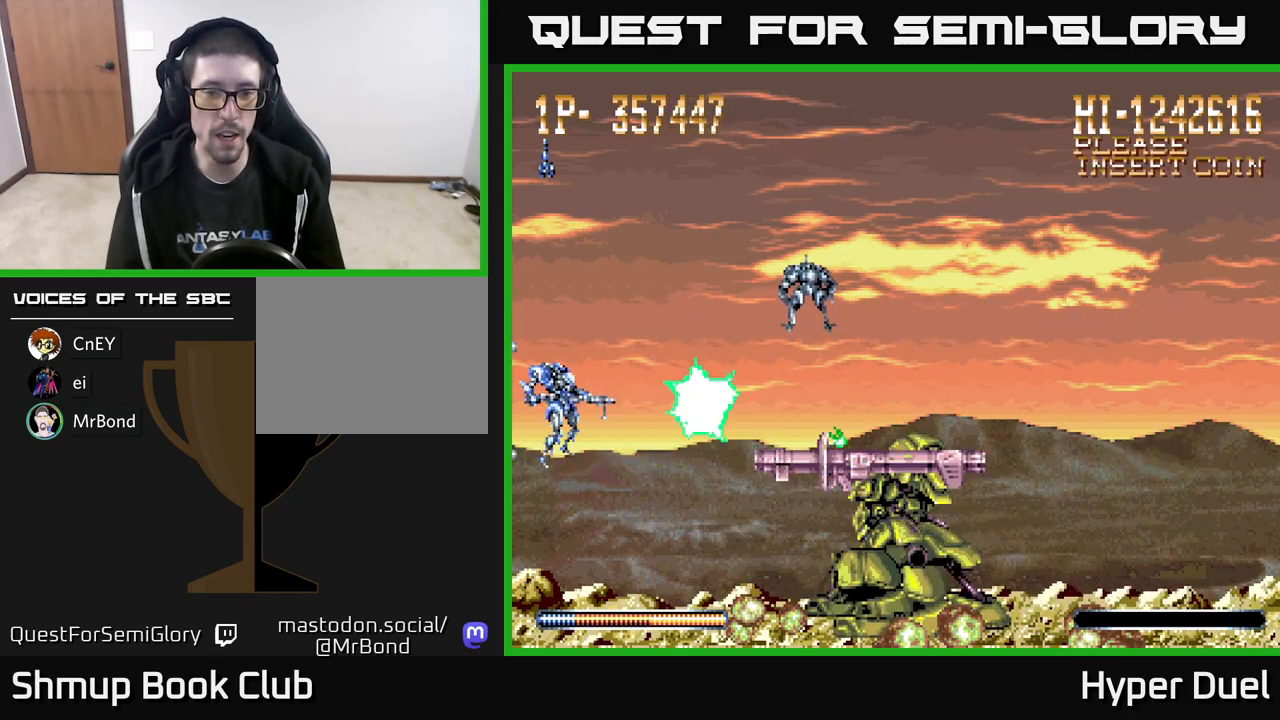
{"buttons": ["X"], "right_stick": "center", "events": []}
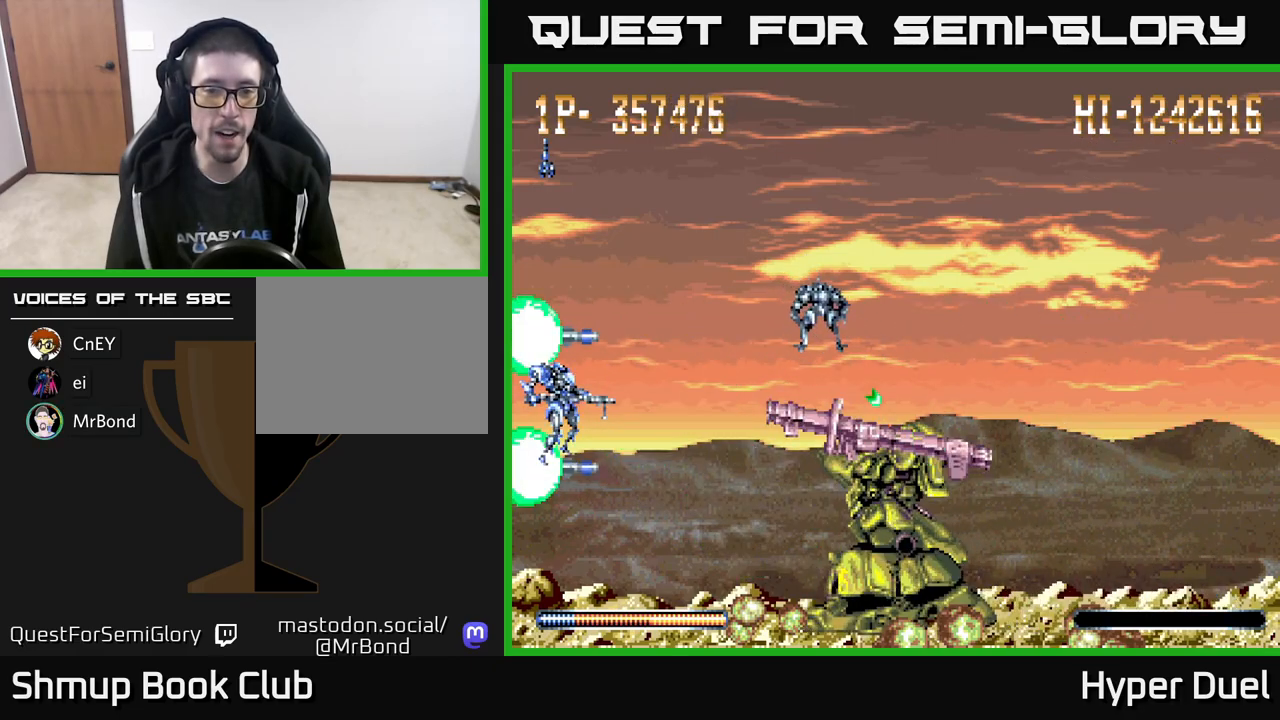
{"buttons": ["X"], "right_stick": "center", "events": []}
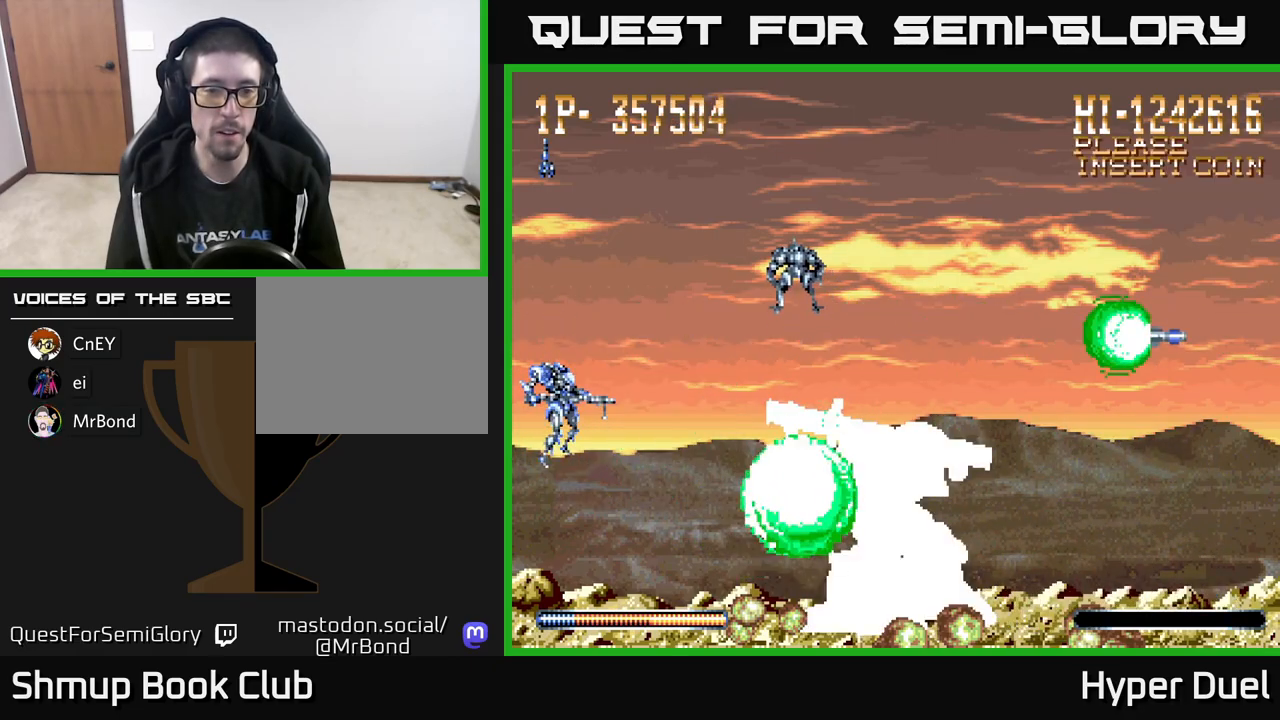
{"buttons": ["X"], "right_stick": "center", "events": []}
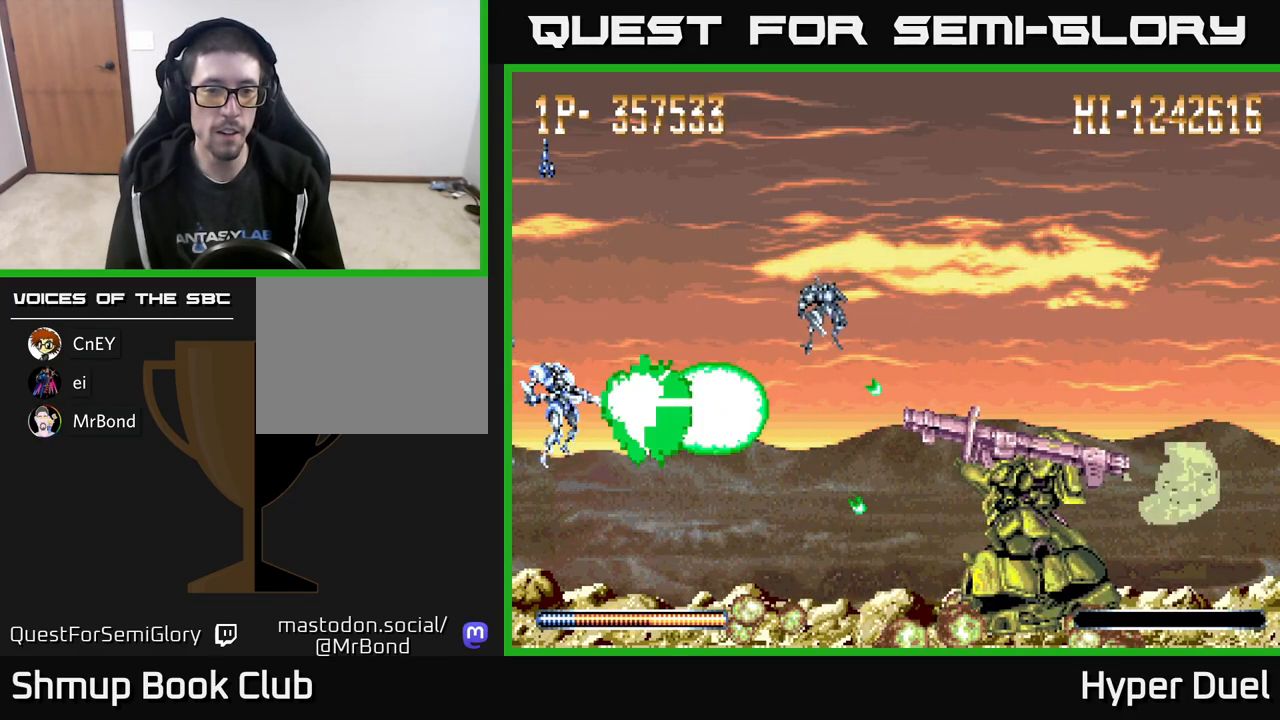
{"buttons": ["X"], "right_stick": "center", "events": []}
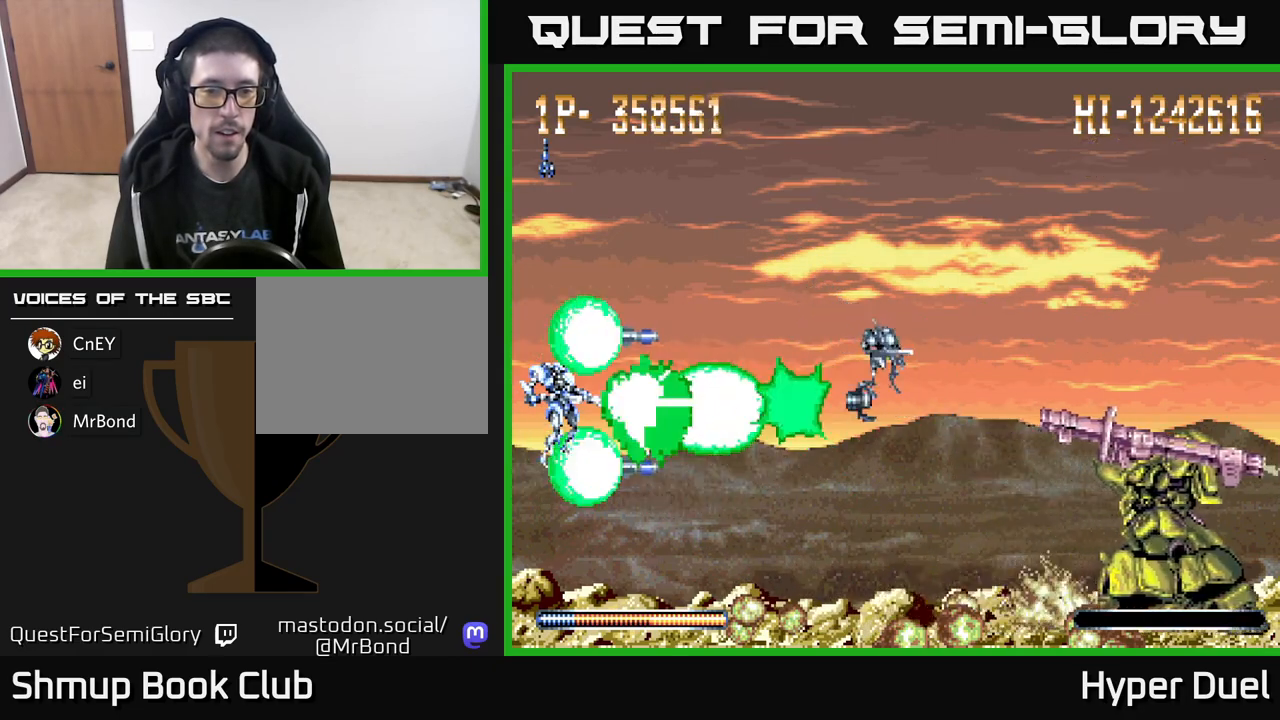
{"buttons": ["X"], "right_stick": "center", "events": []}
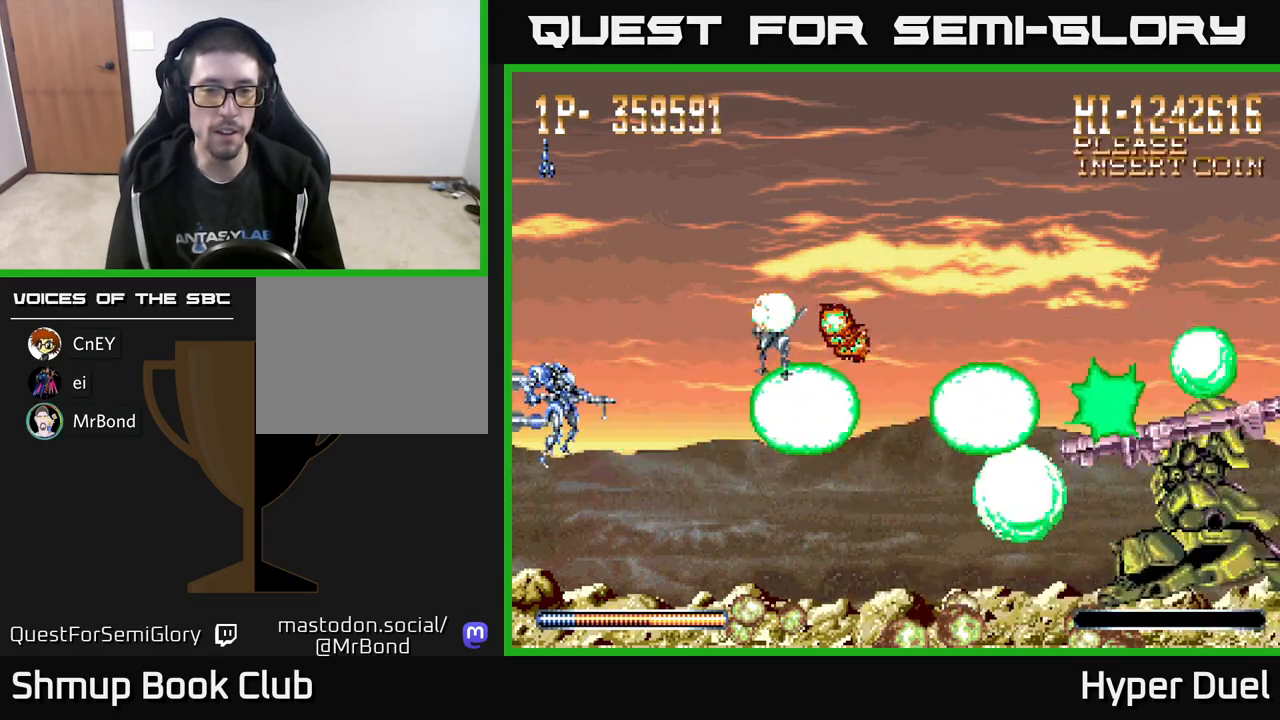
{"buttons": ["X"], "right_stick": "center", "events": []}
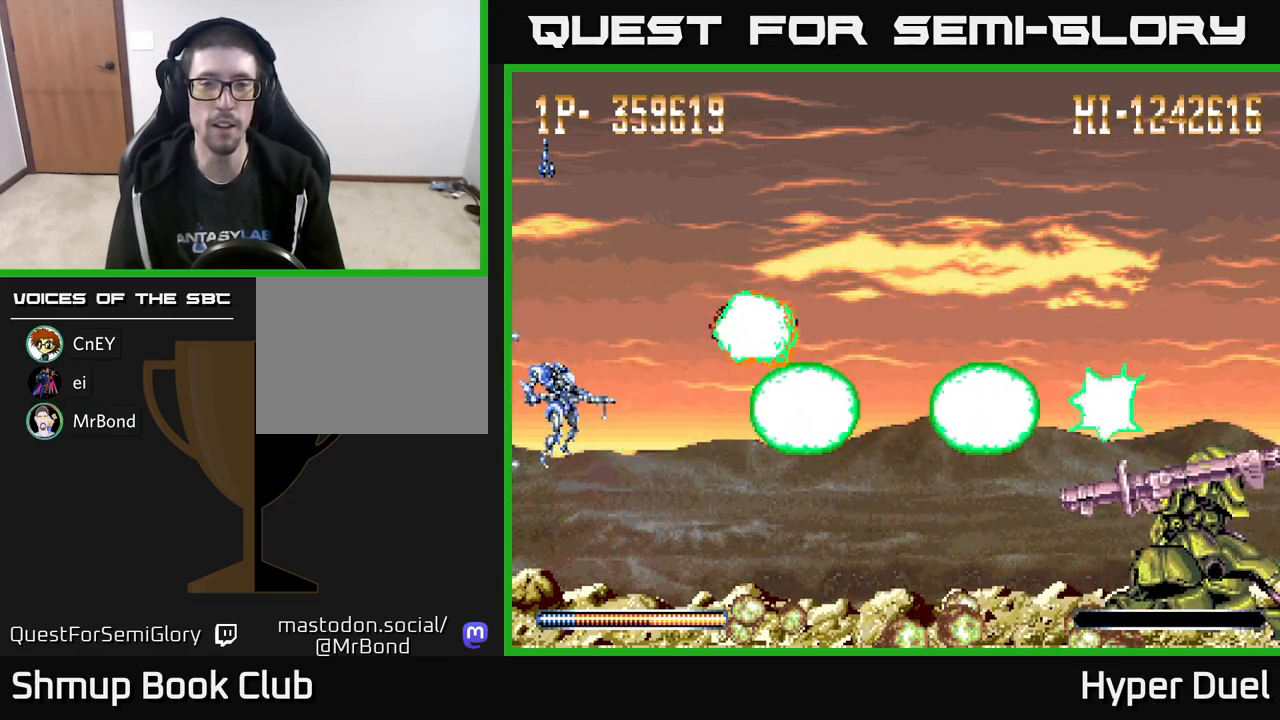
{"buttons": ["X"], "right_stick": "center", "events": []}
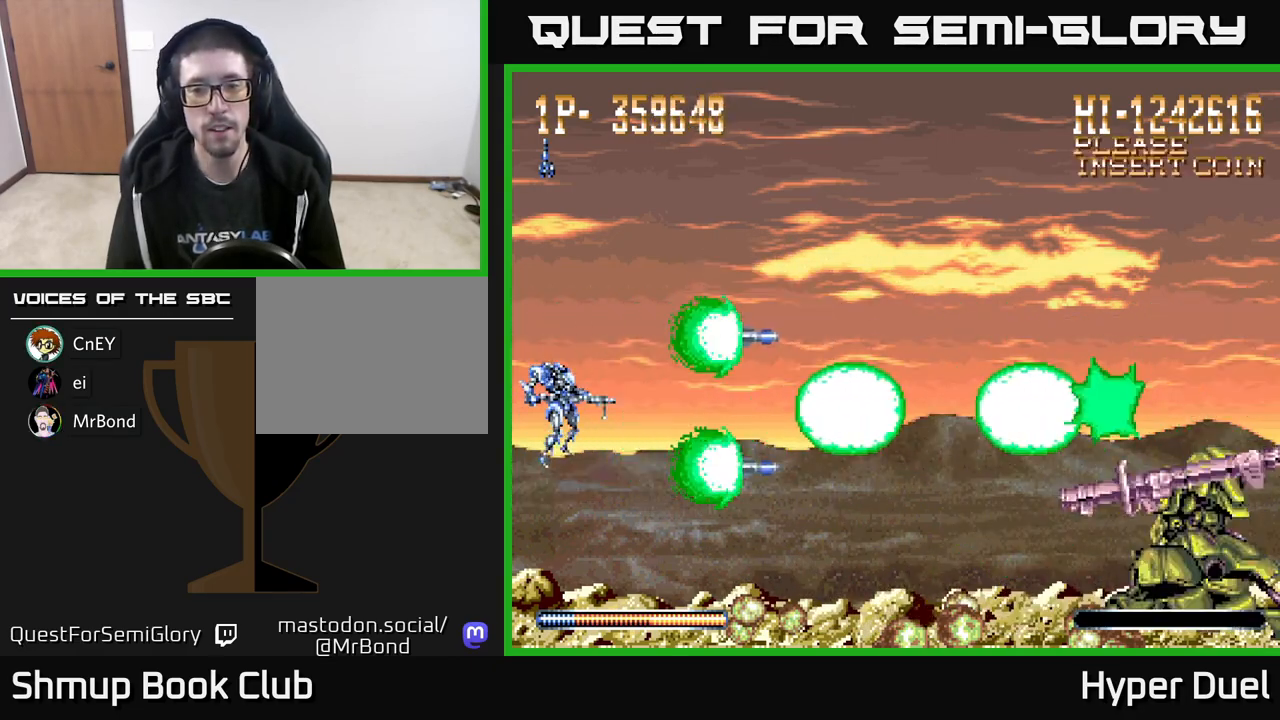
{"buttons": ["X"], "right_stick": "center", "events": []}
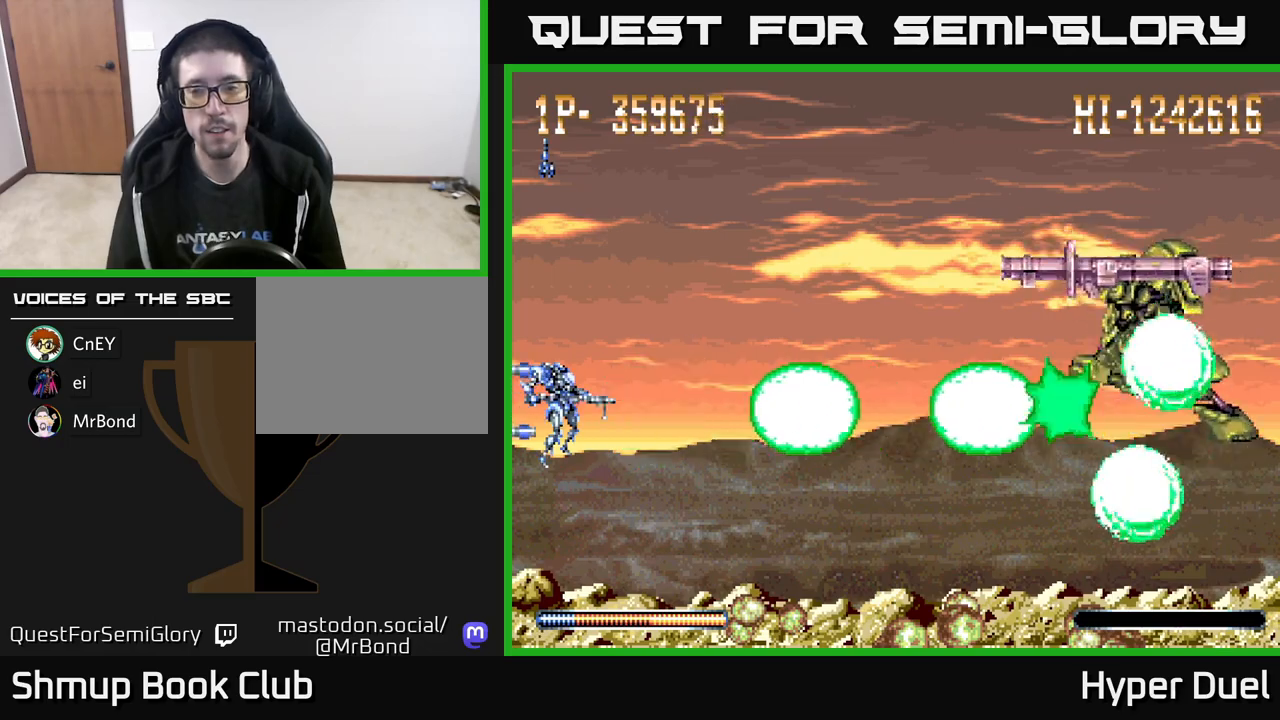
{"buttons": ["X"], "right_stick": "center", "events": []}
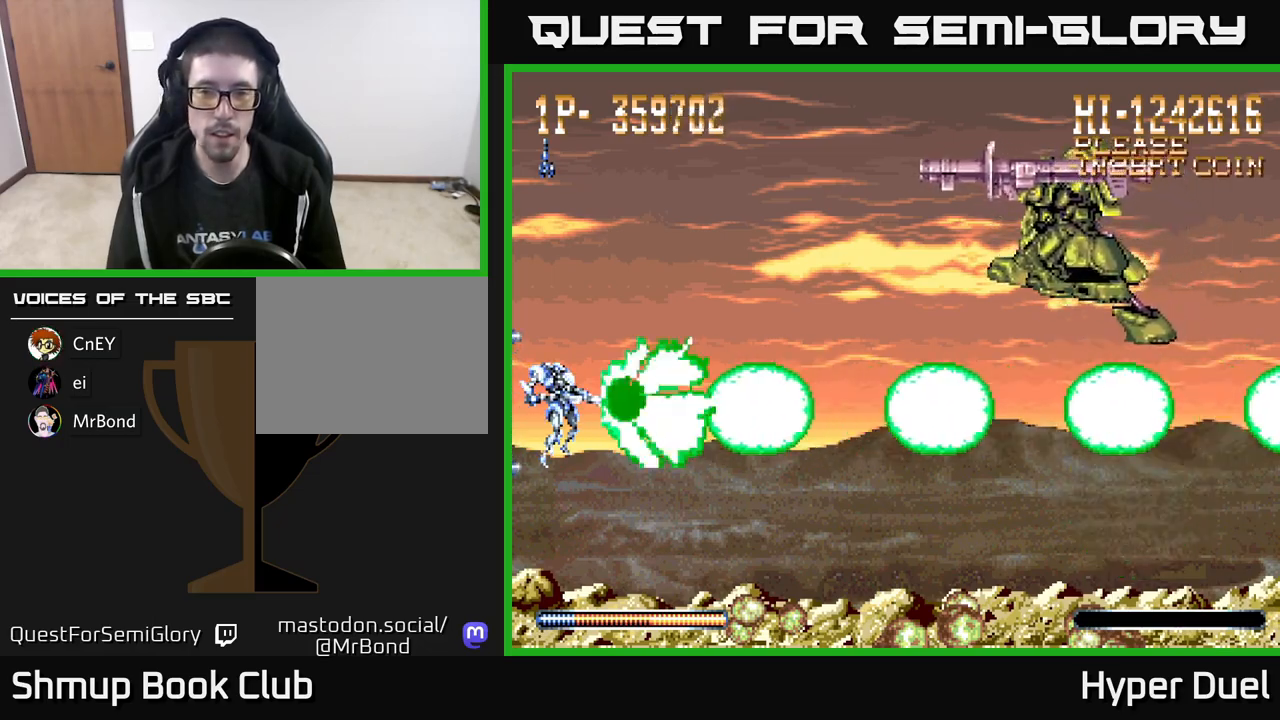
{"buttons": ["X"], "right_stick": "center", "events": []}
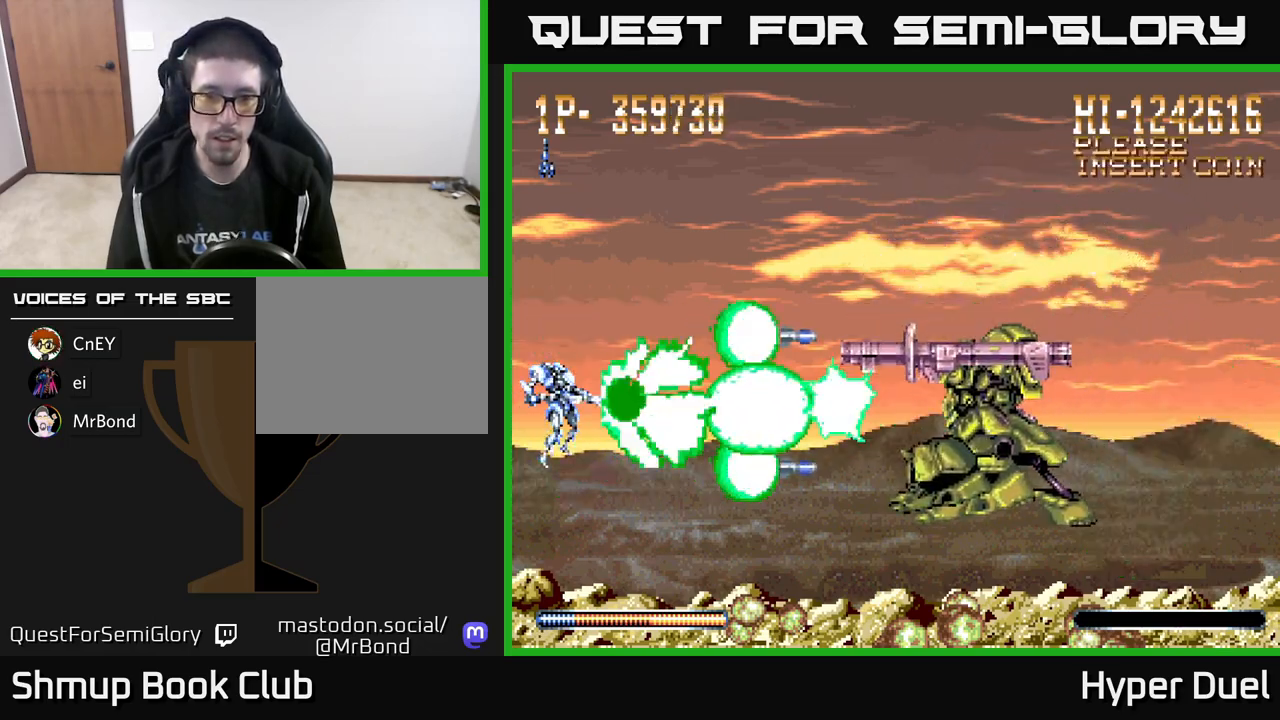
{"buttons": ["X"], "right_stick": "center", "events": []}
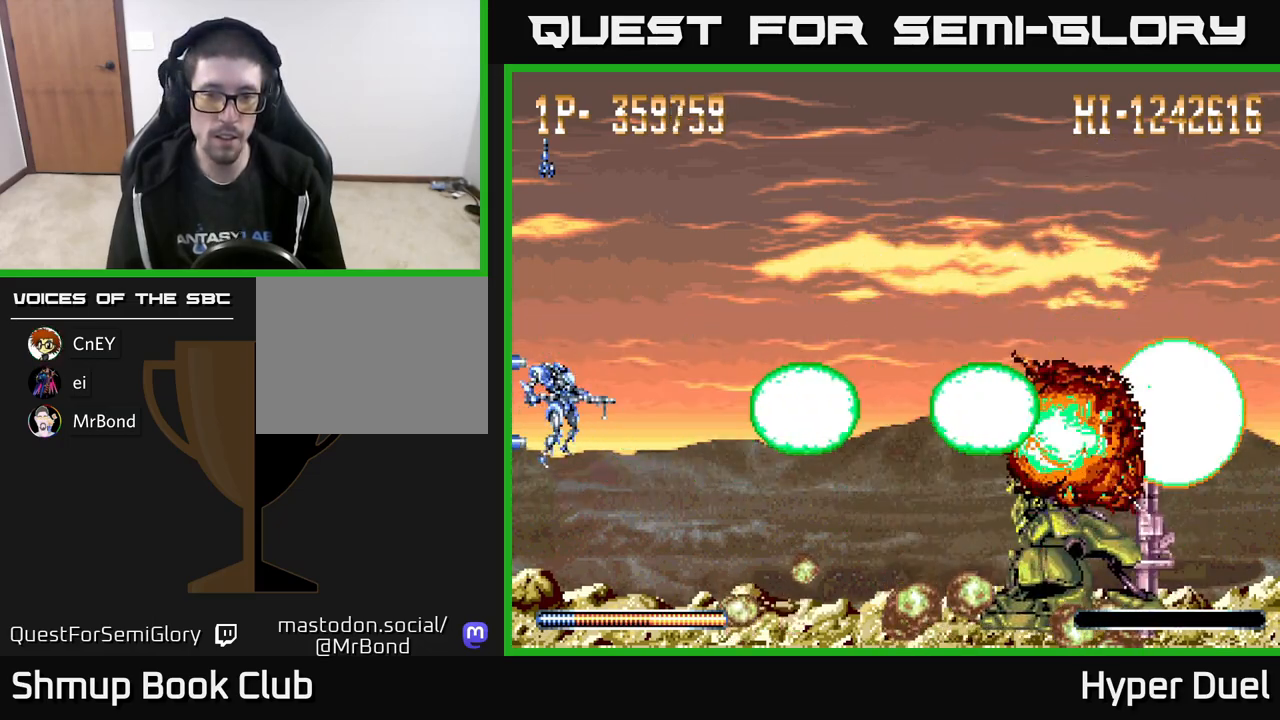
{"buttons": ["X"], "right_stick": "center", "events": []}
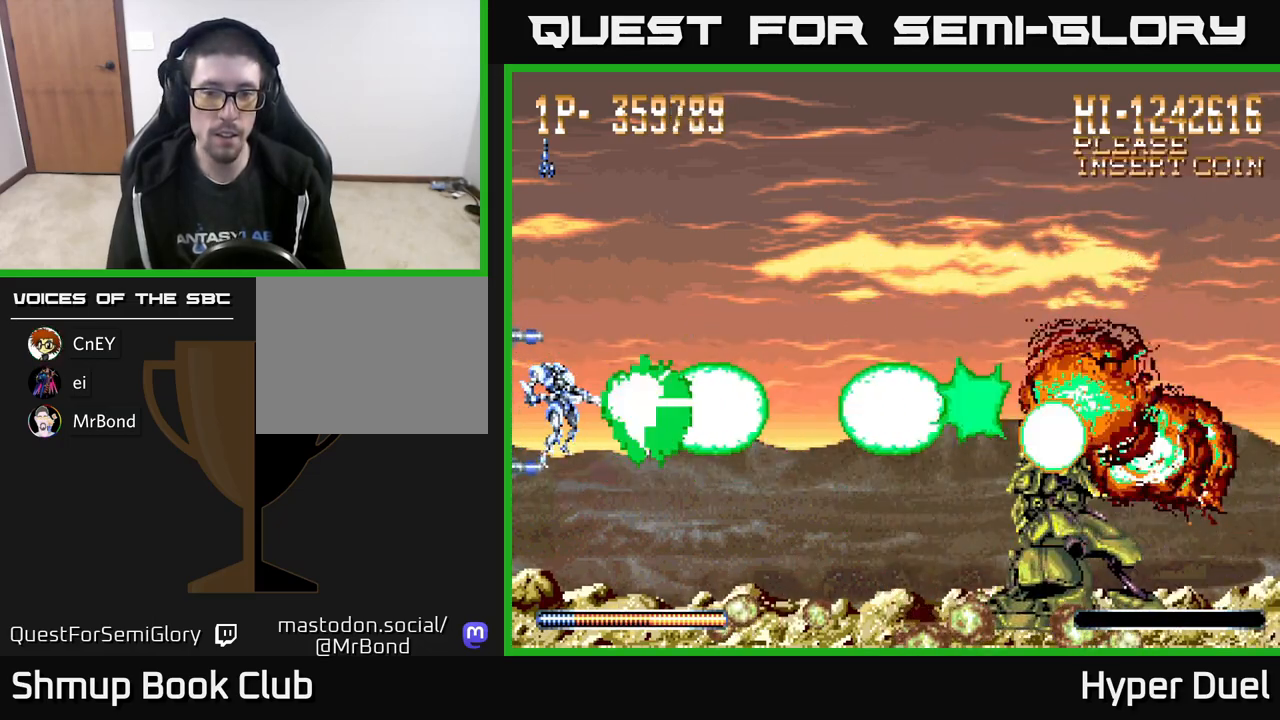
{"buttons": ["X"], "right_stick": "center", "events": []}
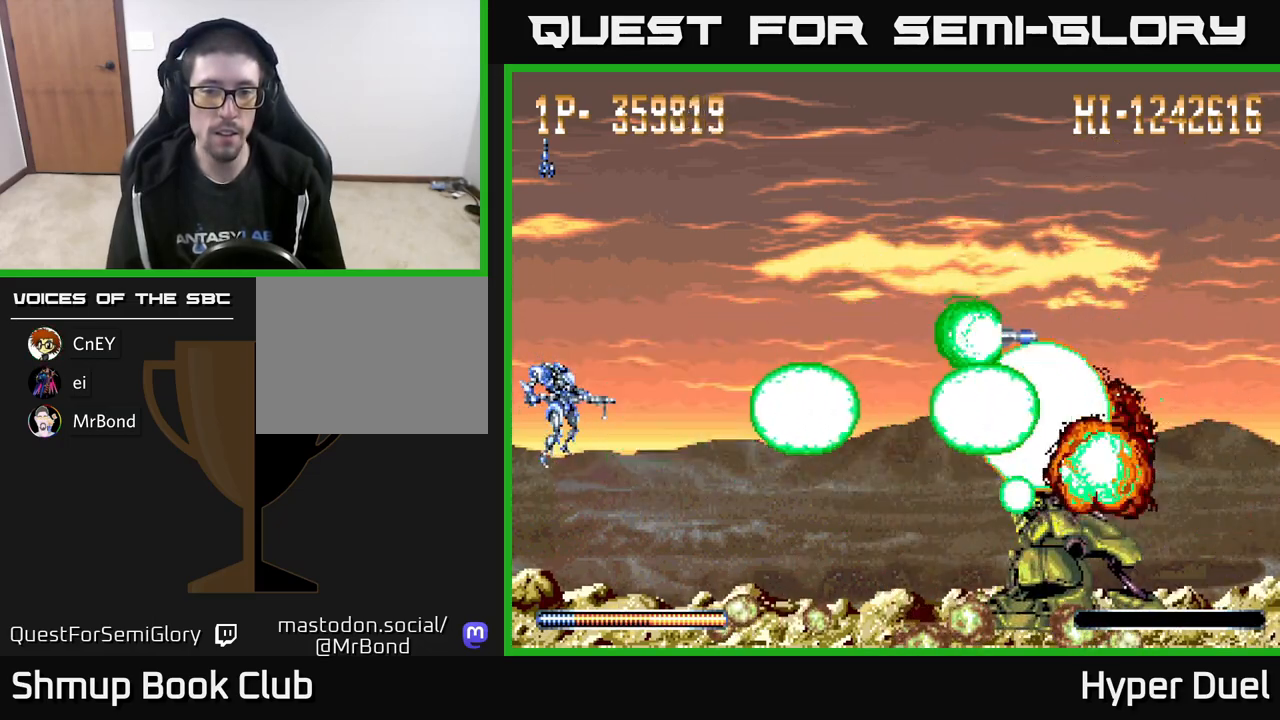
{"buttons": ["X"], "right_stick": "center", "events": []}
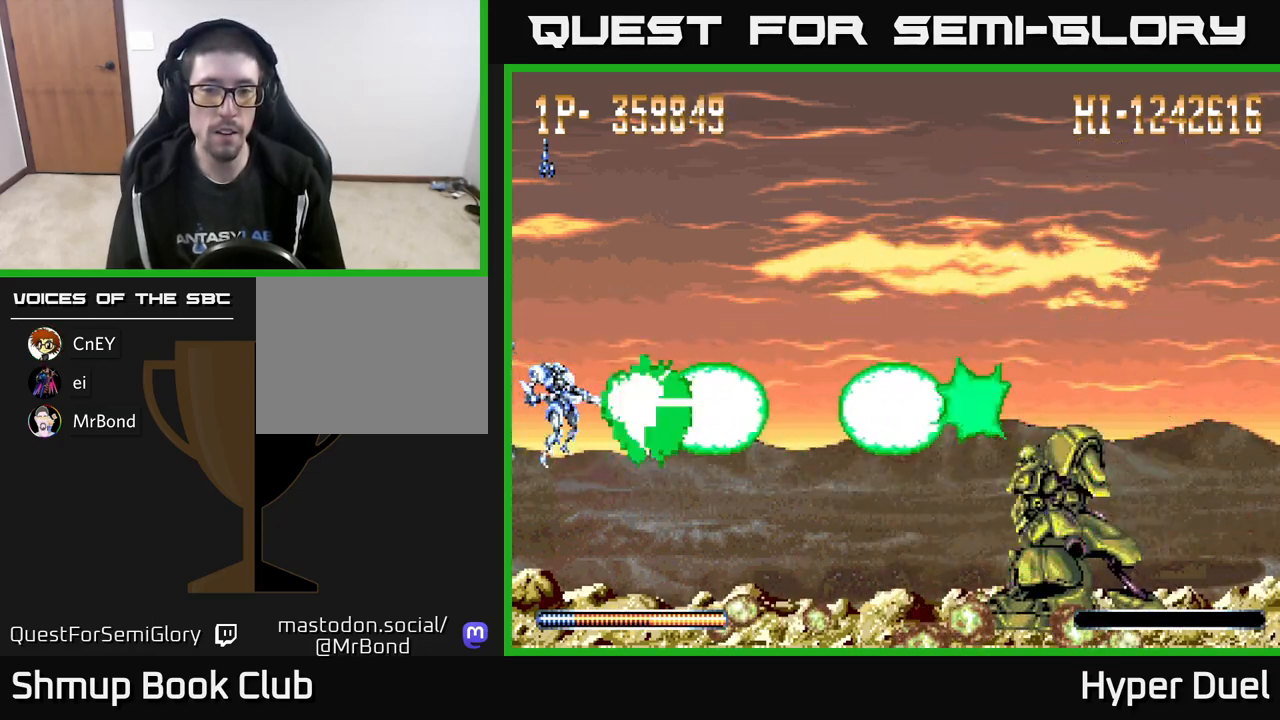
{"buttons": ["X"], "right_stick": "center", "events": []}
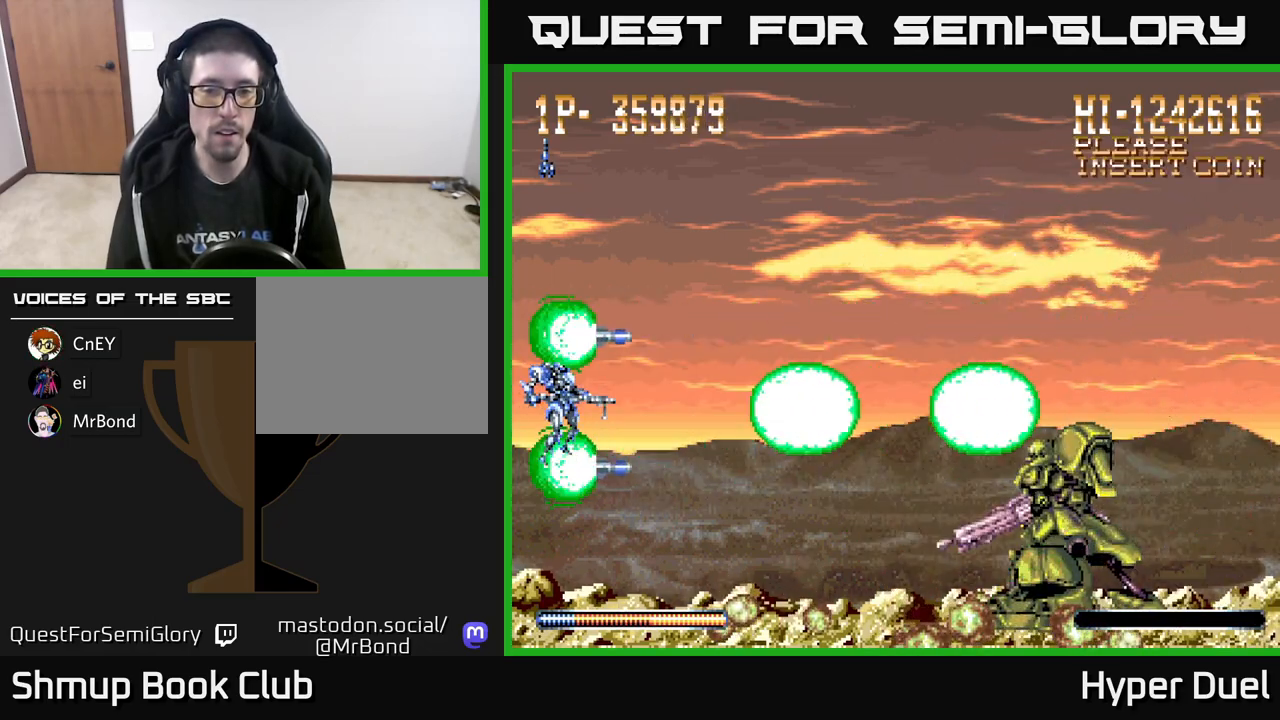
{"buttons": ["X"], "right_stick": "center", "events": []}
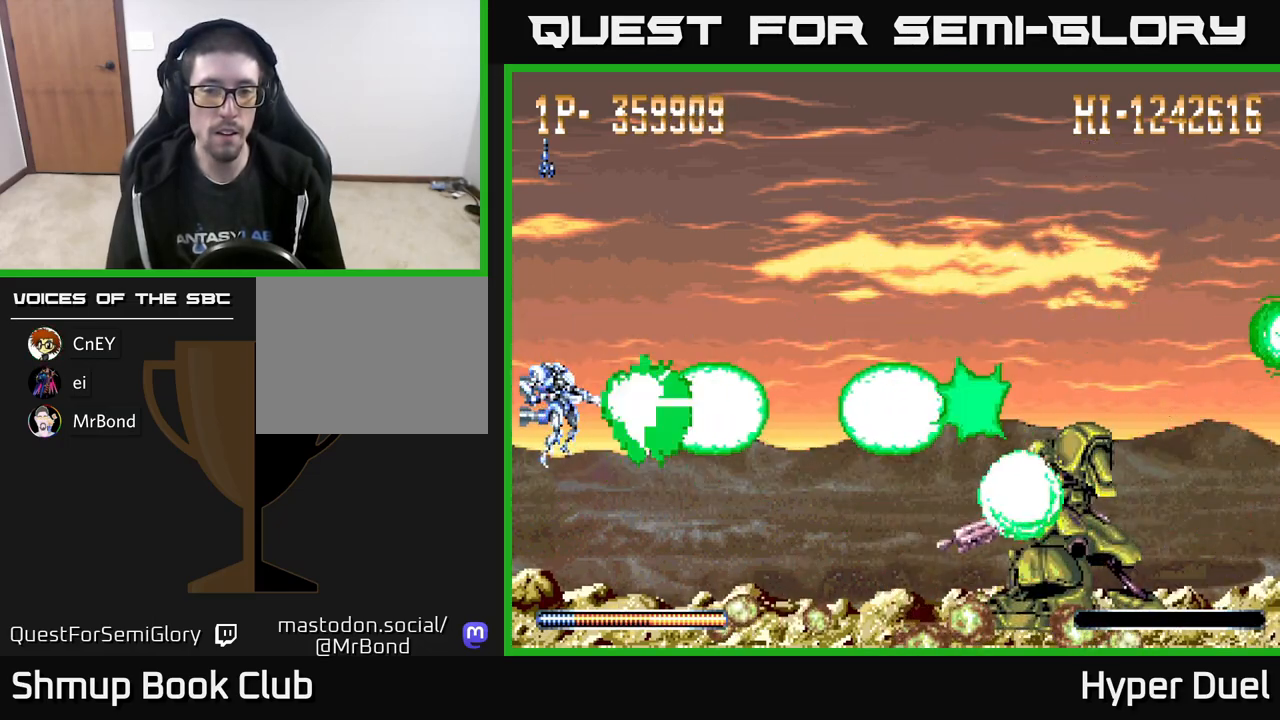
{"buttons": ["X"], "right_stick": "center", "events": []}
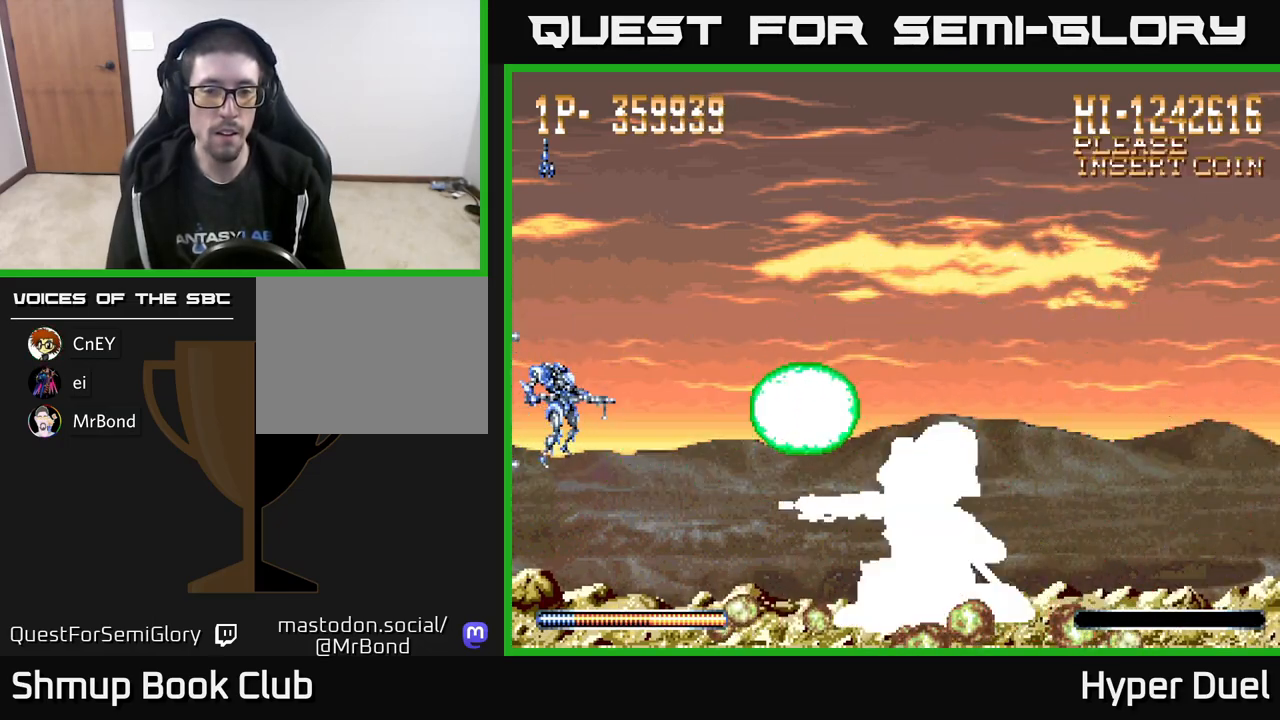
{"buttons": ["X"], "right_stick": "center", "events": [[100, "DPAD_DOWN", "down"], [150, "DPAD_DOWN", "up"]]}
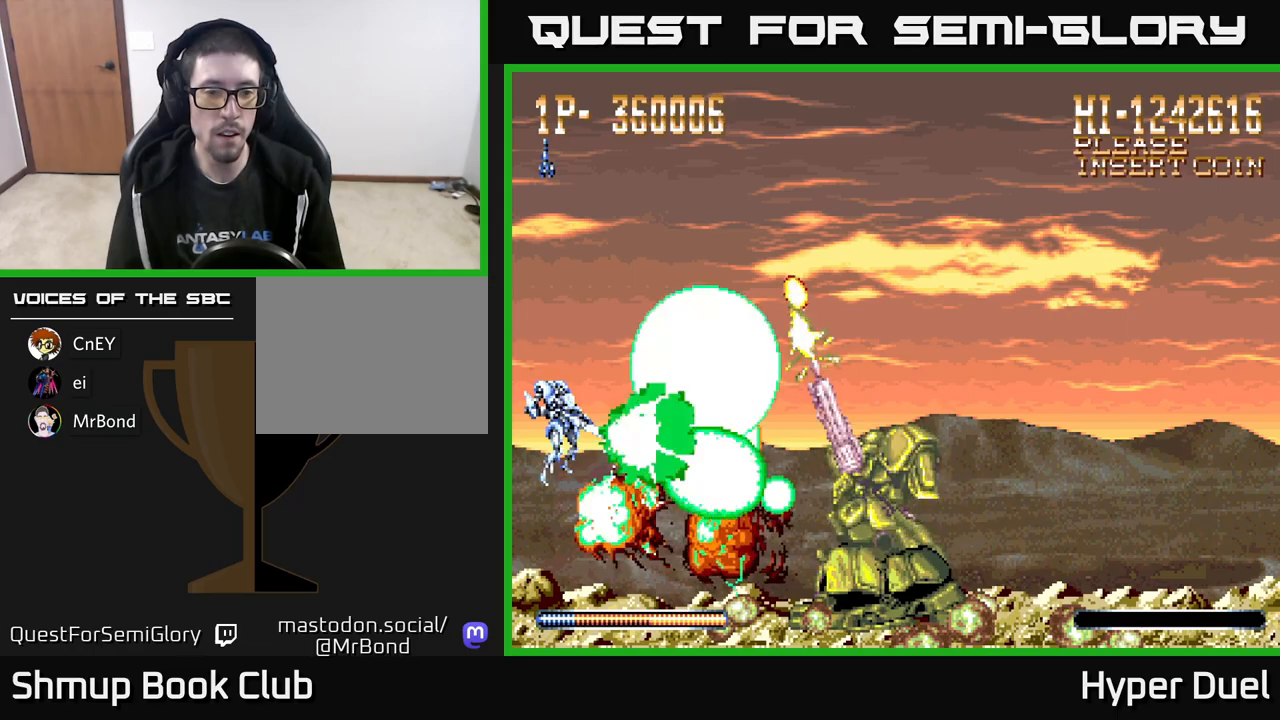
{"buttons": ["X"], "right_stick": "center", "events": []}
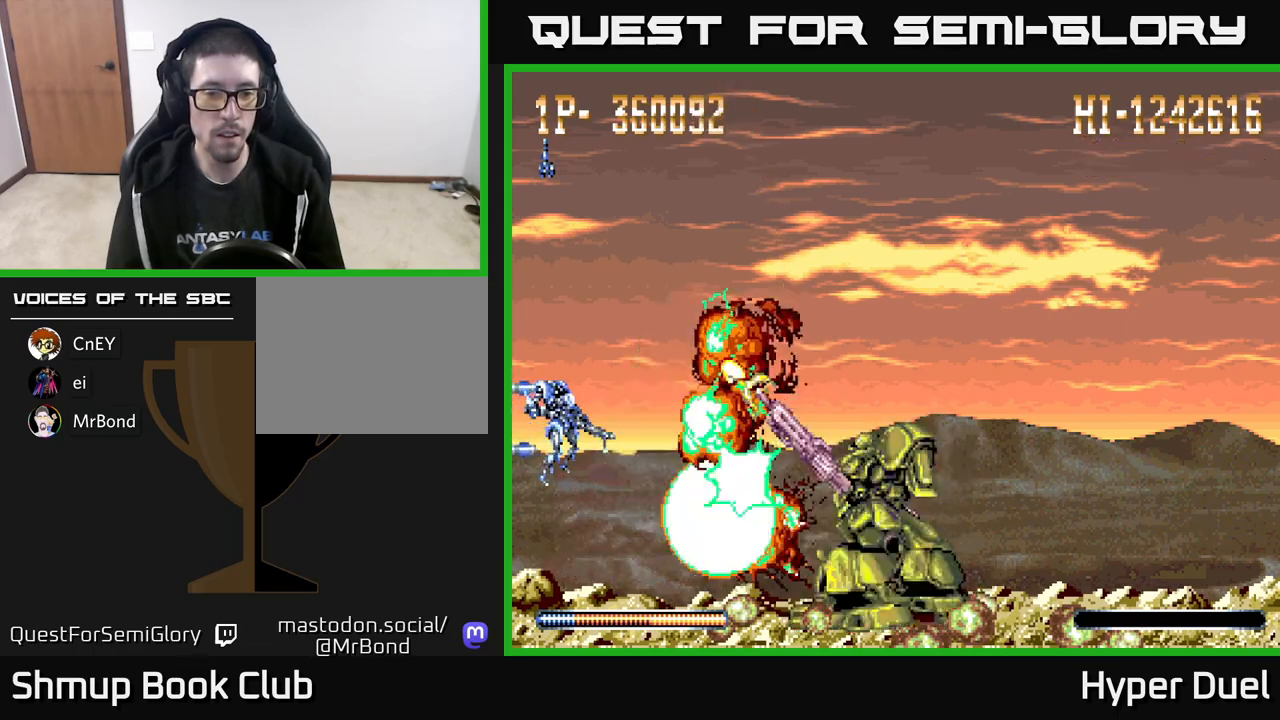
{"buttons": ["X"], "right_stick": "center", "events": []}
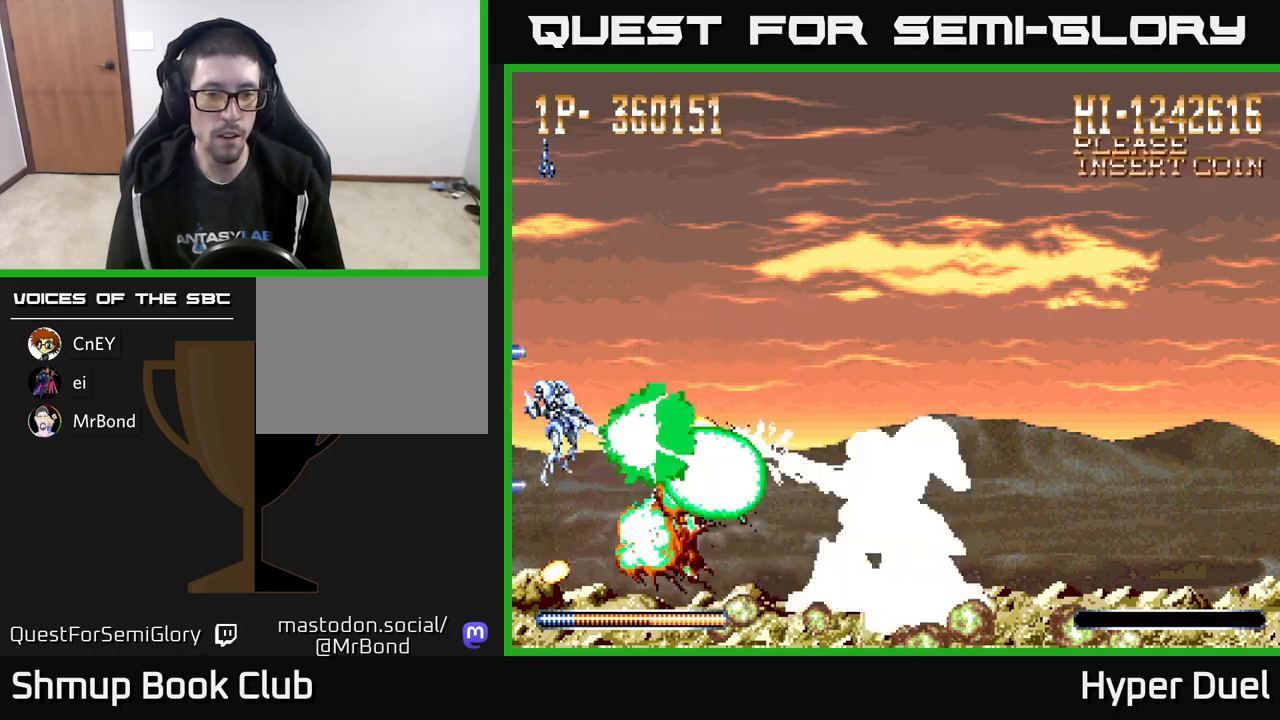
{"buttons": ["X"], "right_stick": "center", "events": []}
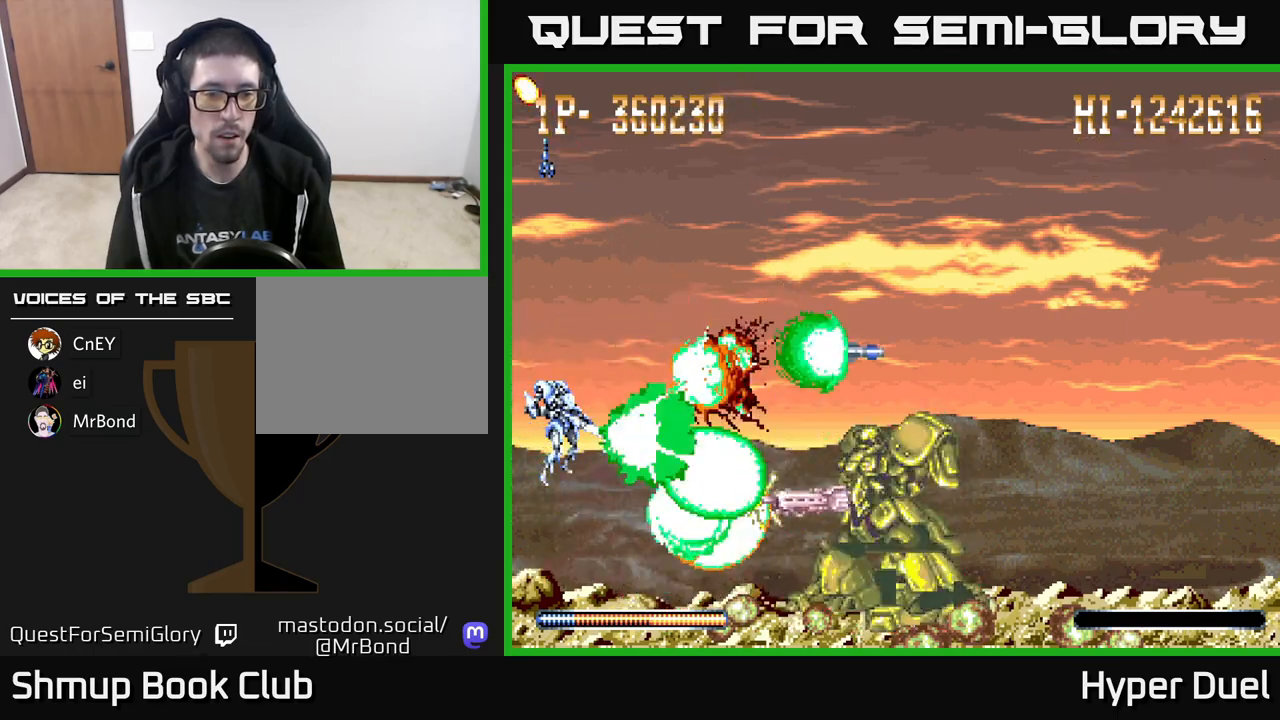
{"buttons": ["X"], "right_stick": "center", "events": []}
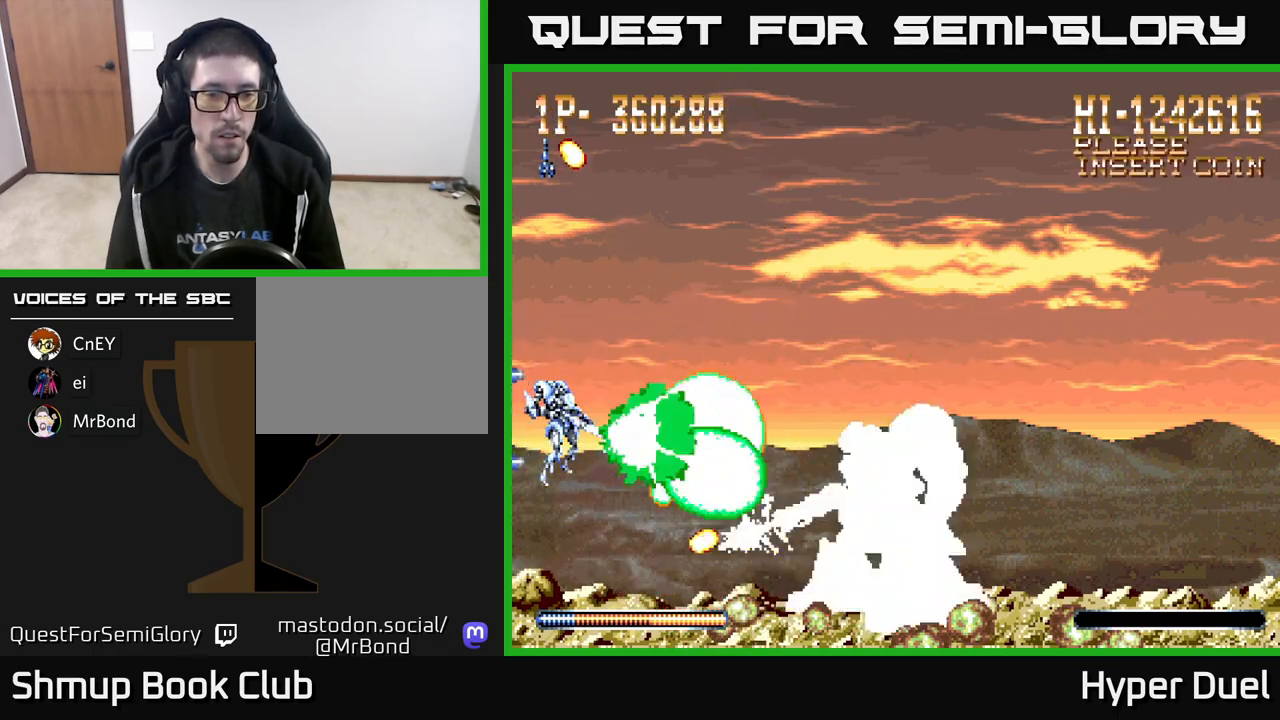
{"buttons": ["X"], "right_stick": "center", "events": []}
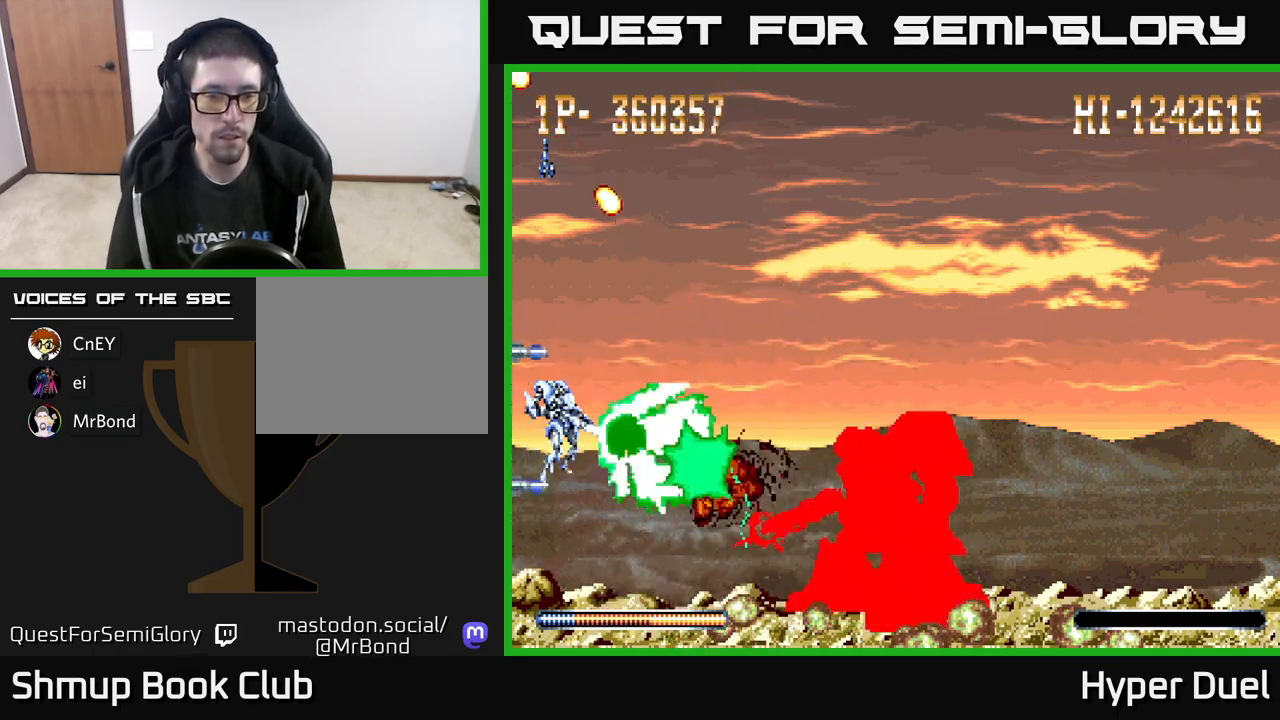
{"buttons": ["X"], "right_stick": "center", "events": []}
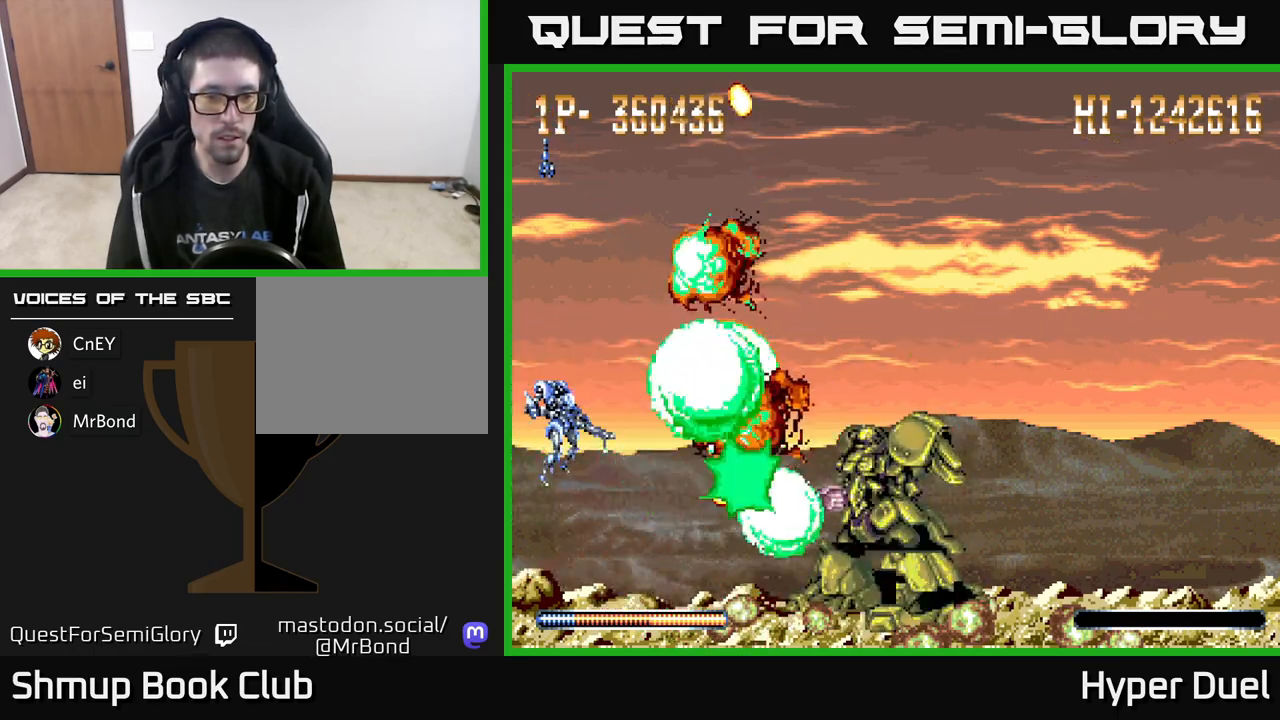
{"buttons": ["X"], "right_stick": "center", "events": []}
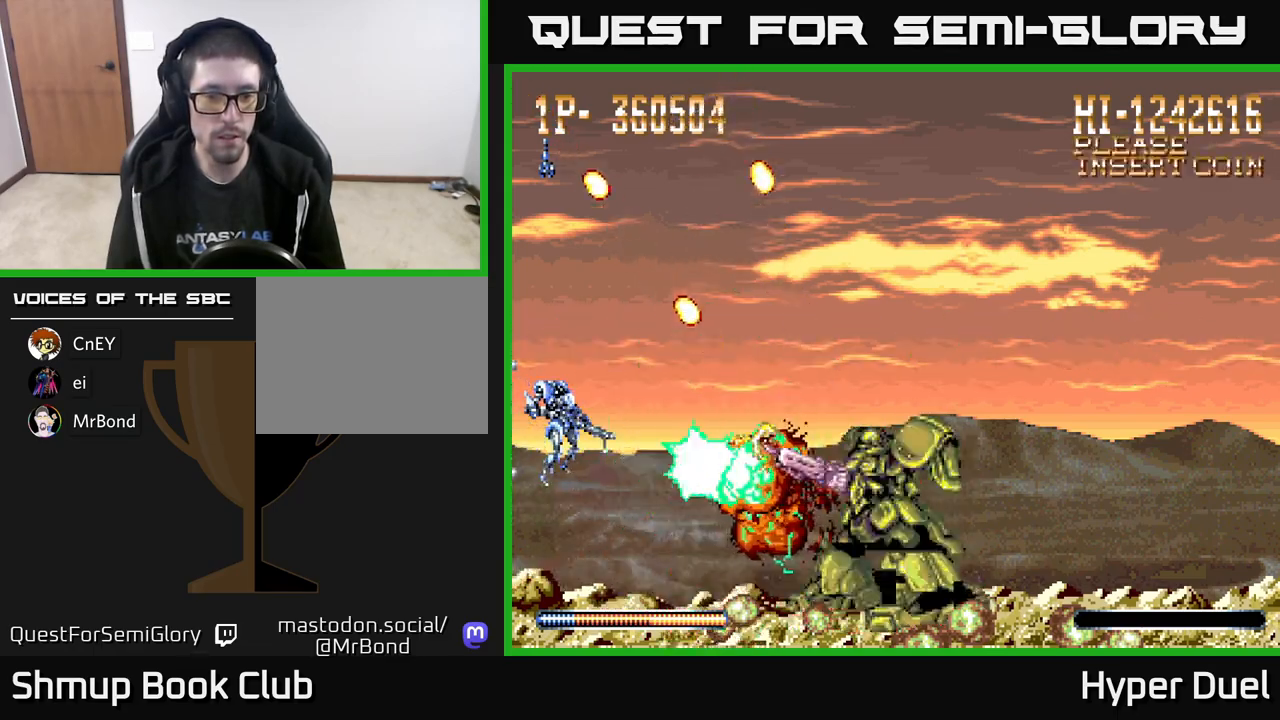
{"buttons": ["X"], "right_stick": "center", "events": []}
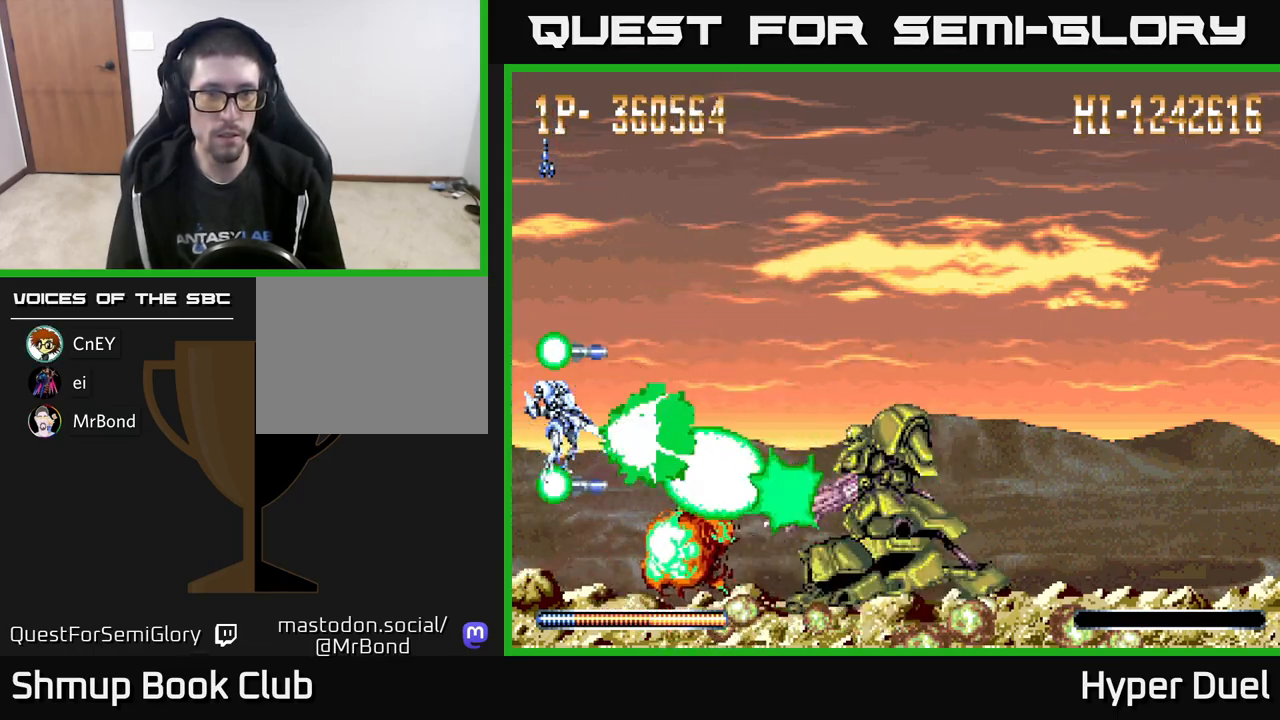
{"buttons": ["X"], "right_stick": "center", "events": []}